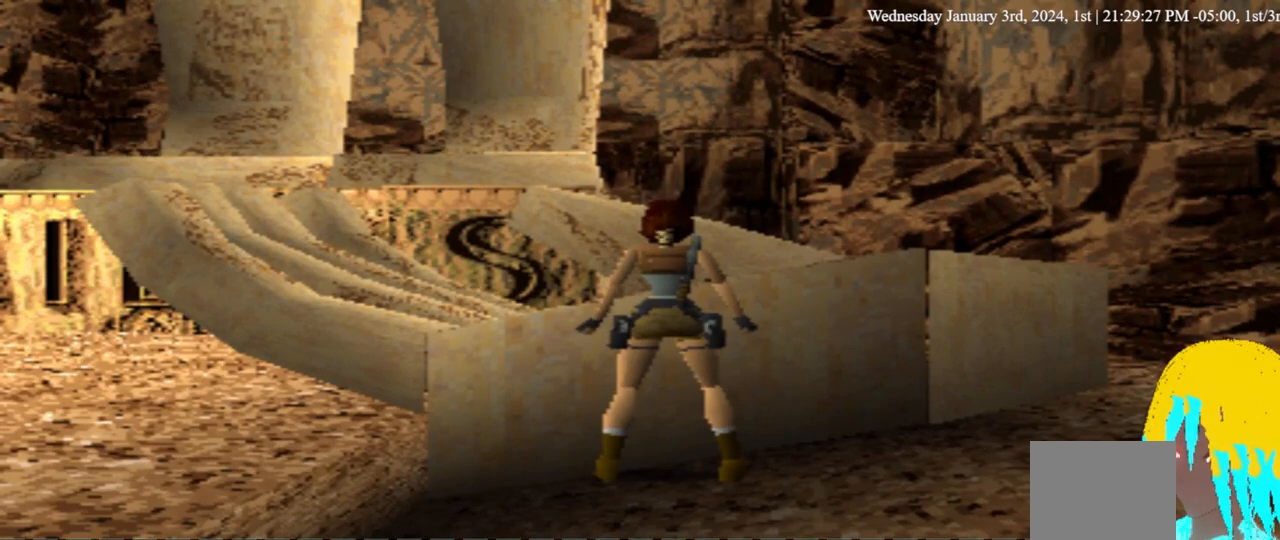
Gameplay with a controller (PlayStation layout); each line is a JSON object with the inputs held at the frame after it. "events" lists button and stick changes between this image and that frame as [ms after this image, input, new state], when the widget could be followed in between. Not read: R1.
{"buttons": [], "left_stick": "center", "right_stick": "center", "events": [[33, "CROSS", "down"], [133, "CROSS", "up"]]}
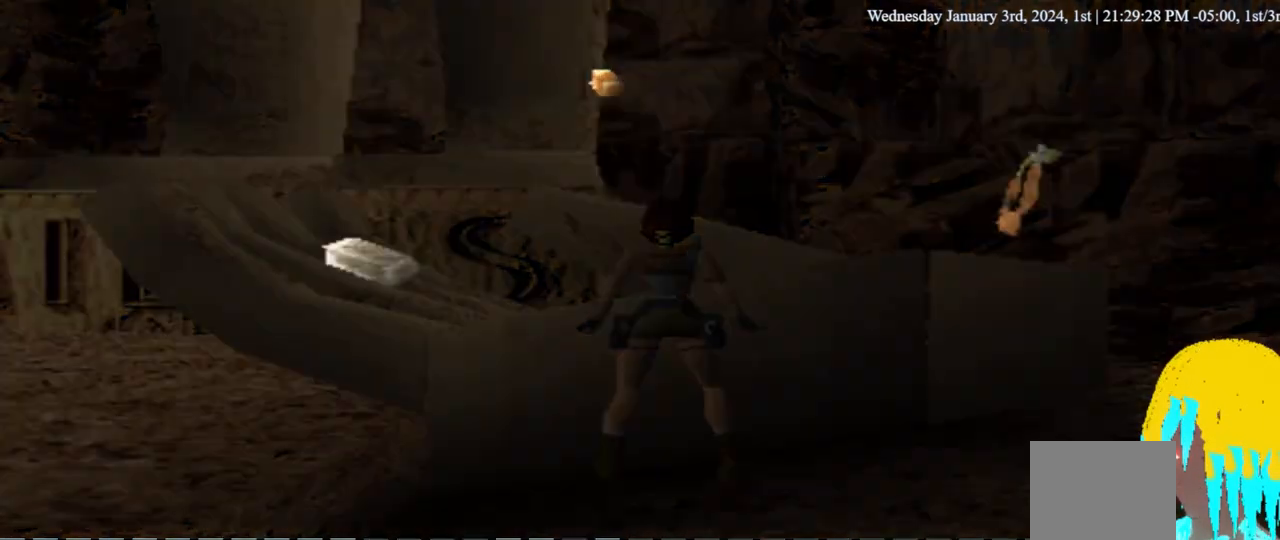
{"buttons": [], "left_stick": "center", "right_stick": "center", "events": []}
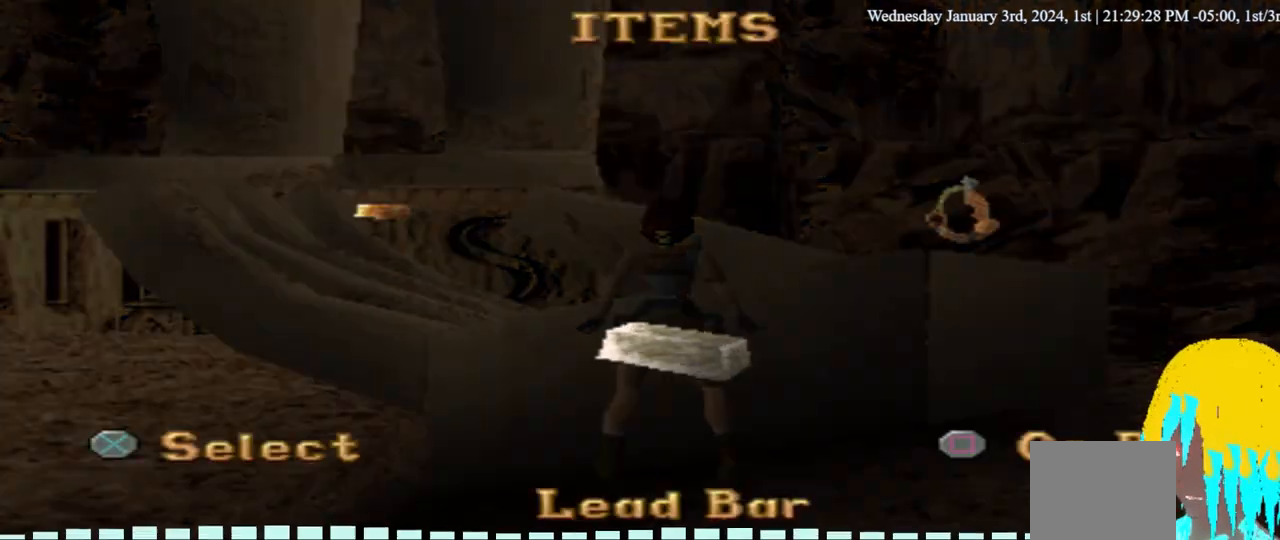
{"buttons": [], "left_stick": "center", "right_stick": "center", "events": [[33, "CROSS", "down"], [200, "CROSS", "up"]]}
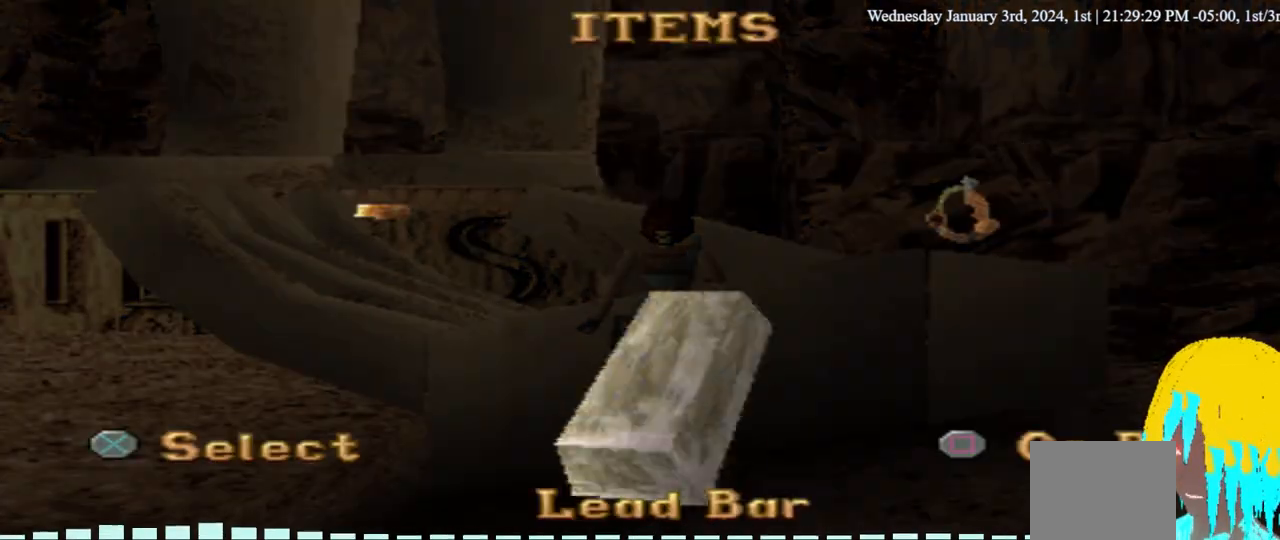
{"buttons": [], "left_stick": "center", "right_stick": "center", "events": [[333, "CROSS", "down"], [467, "CROSS", "up"]]}